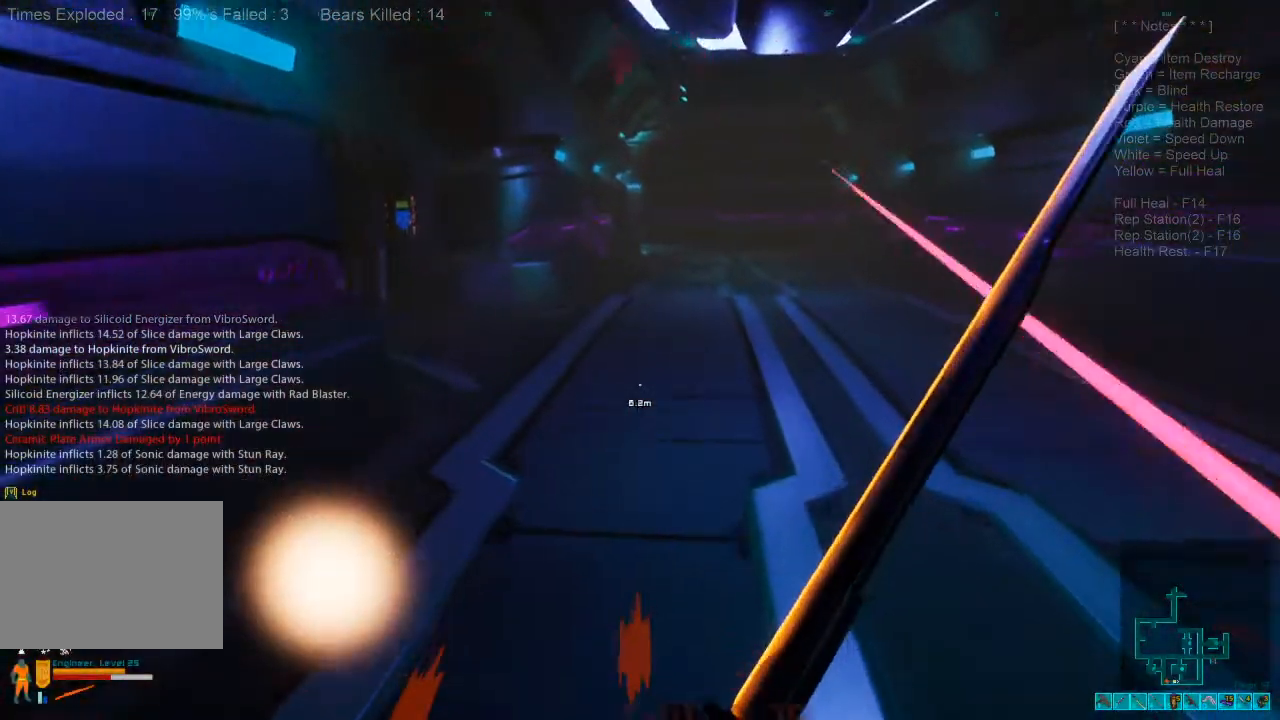
Gameplay with keyboard and mouse; each line is a JSON object with the keys and mouse buttons held at the frame after it. "events" lists presses ("down") and releases ("up") of "1", "2", "3", "4", "a", "alt", "c", "caps_lock", "ctrl", "d", "e", "f", "q", "r", "s", "shift", "space", "super", "tab", "tilde", "v", "w", "x", "z", "mouse_left", "mouse_wheel", "mouse_right", "mouse_mb4" and "mouse_mb5" between this image and that frame as [ms after this image, input, new state], when the widget could be followed in between. "mouse_left", "mouse_wheel", "mouse_right", "mouse_mb4", "mouse_mb5" = the "left", "wheel", "right", "mb4", "mb5" buttons of the "mouse" list. No other keys are recorded. "wheel" means that the mouse wheel is clicked or scrolled. Mouse movement is not recorded.
{"keys": ["shift", "w"], "mouse": [], "events": []}
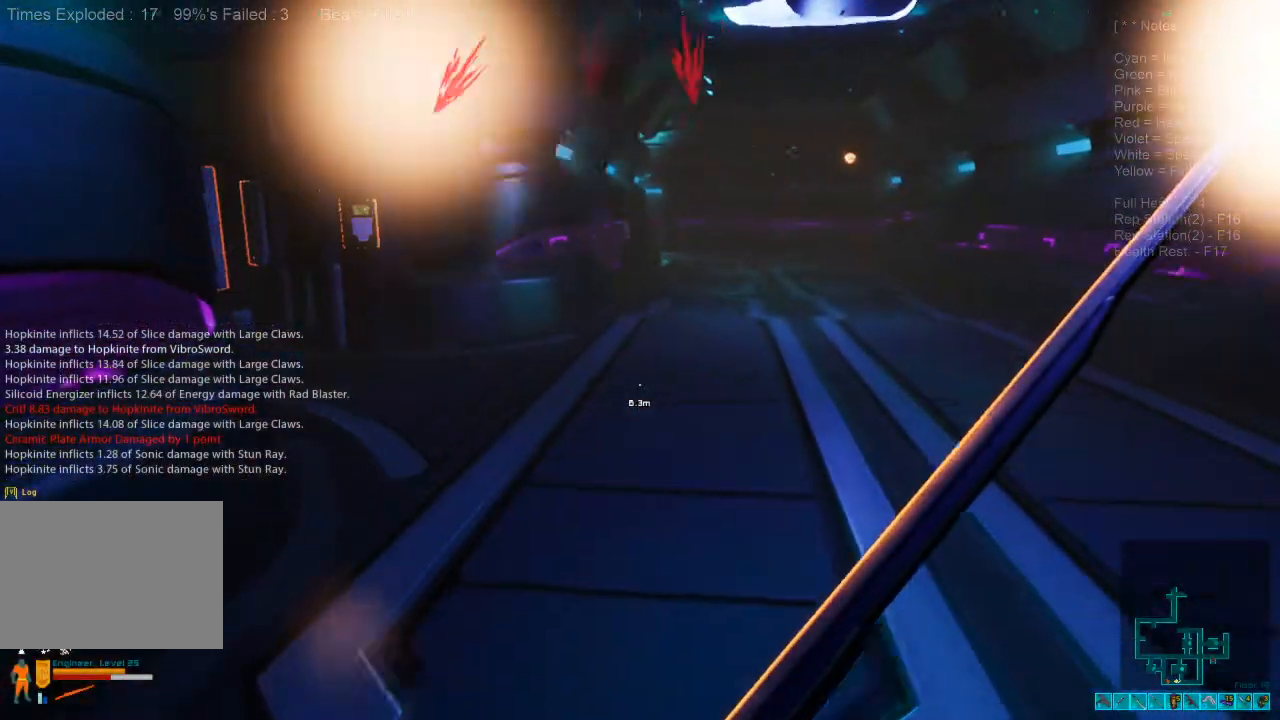
{"keys": ["w"], "mouse": [], "events": [[433, "shift", "up"]]}
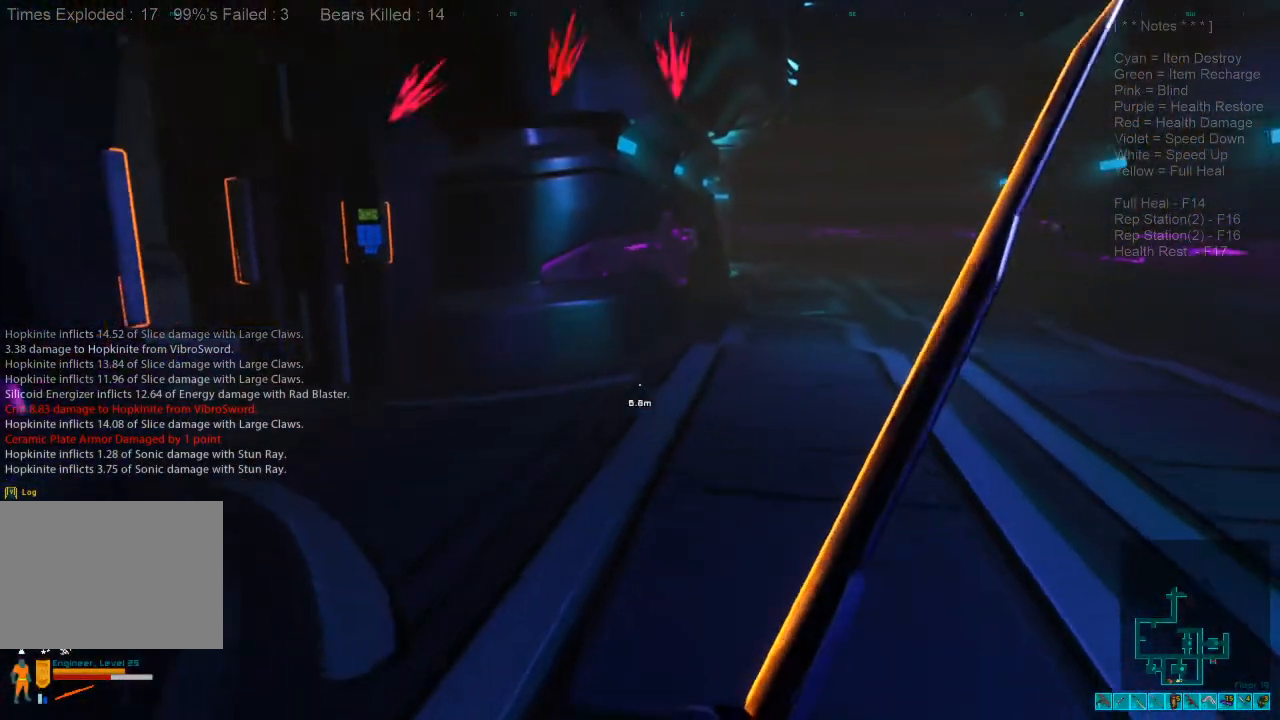
{"keys": ["shift", "w"], "mouse": [], "events": [[133, "shift", "down"]]}
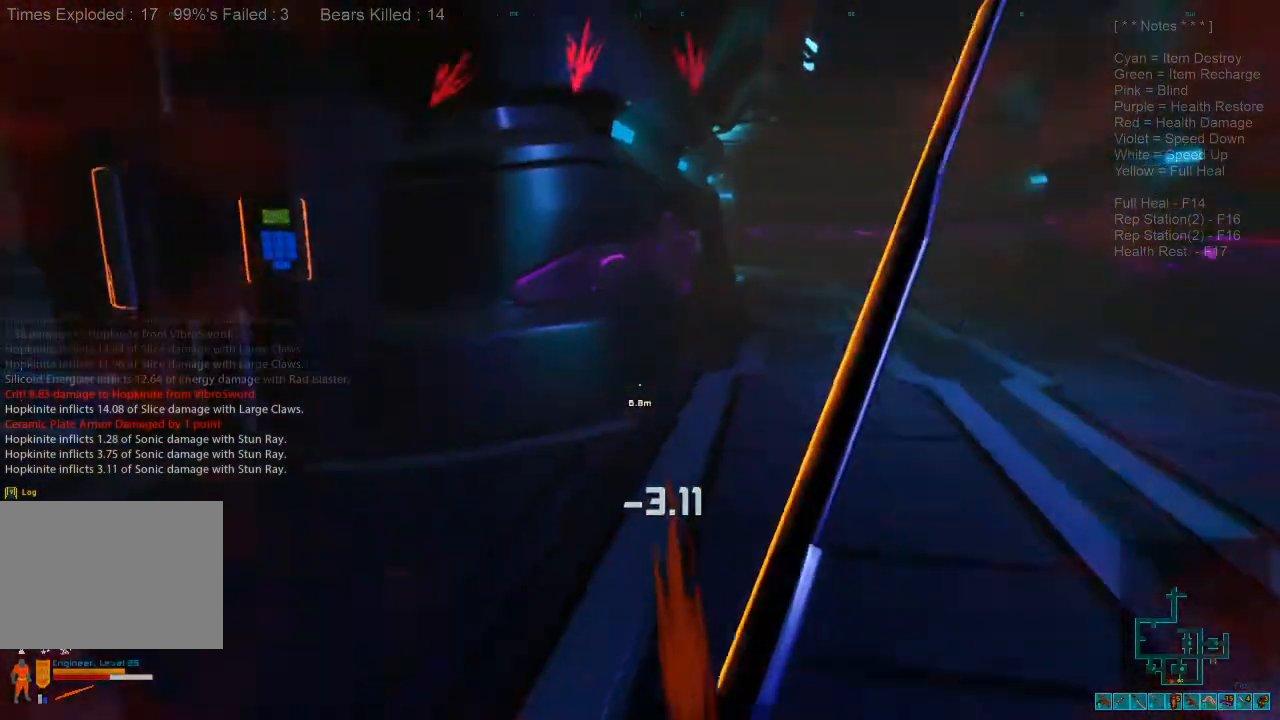
{"keys": ["shift", "w"], "mouse": [], "events": []}
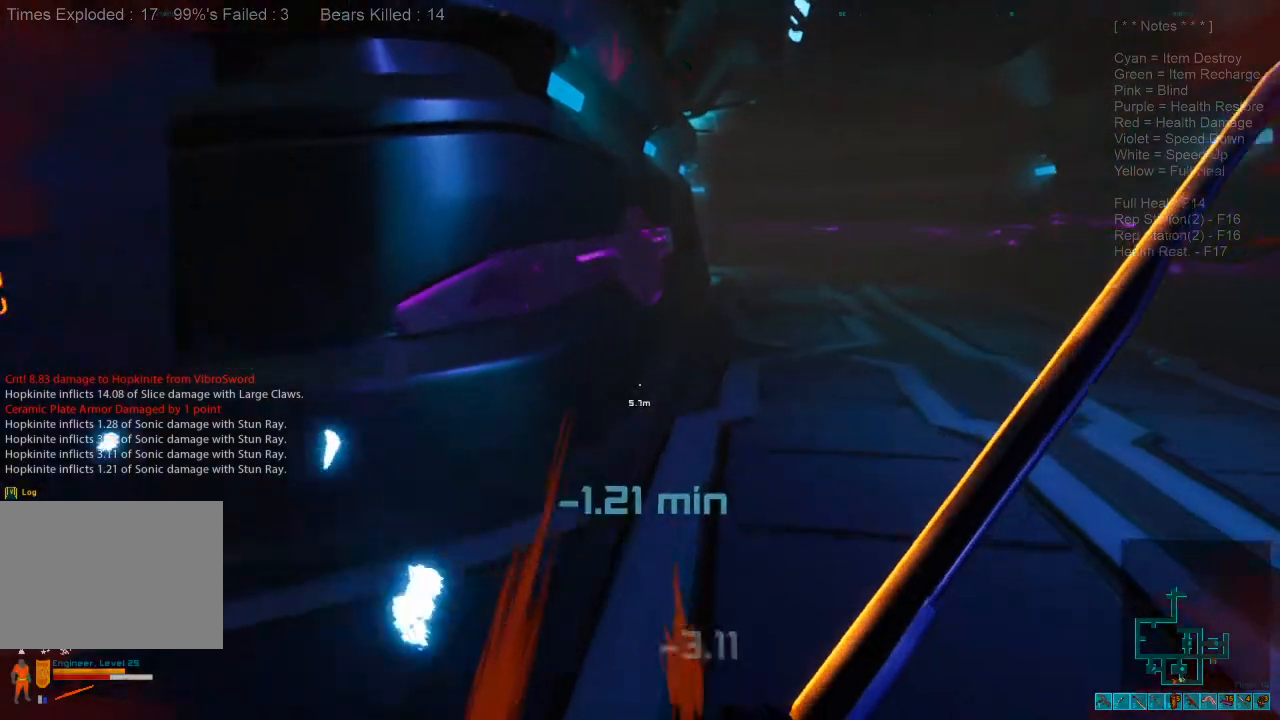
{"keys": ["shift", "w"], "mouse": [], "events": []}
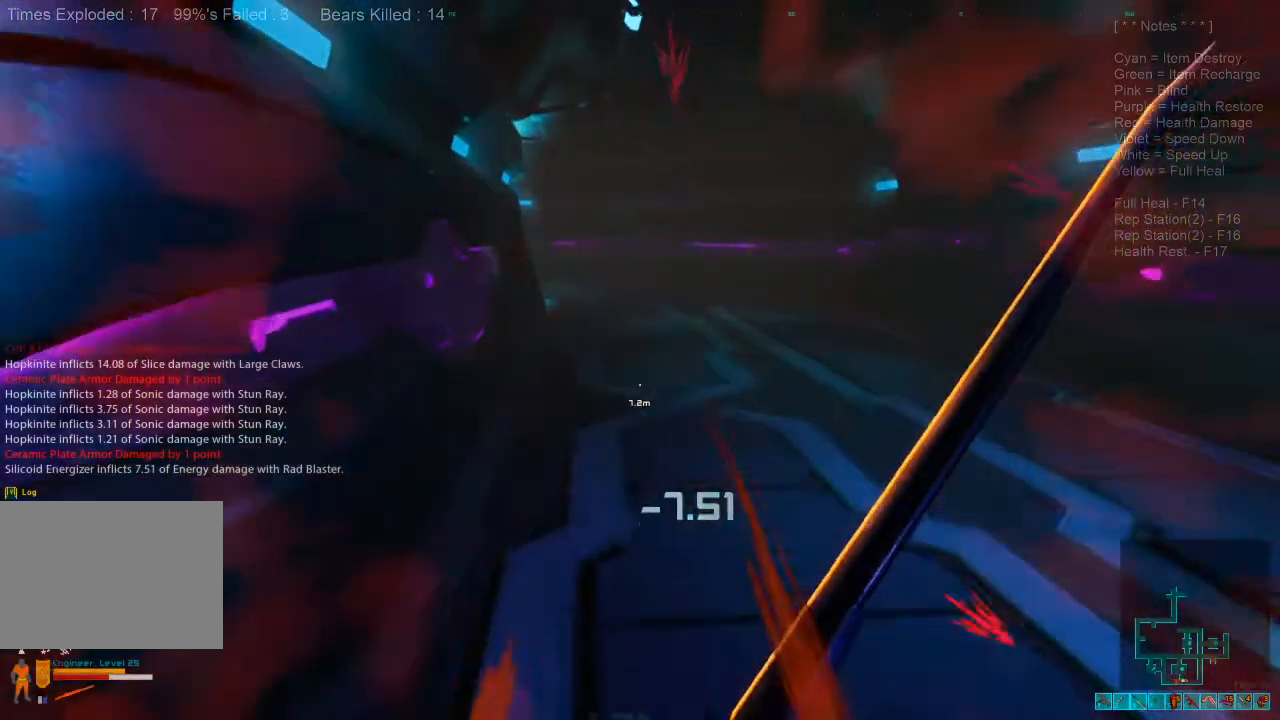
{"keys": ["shift", "w"], "mouse": [], "events": []}
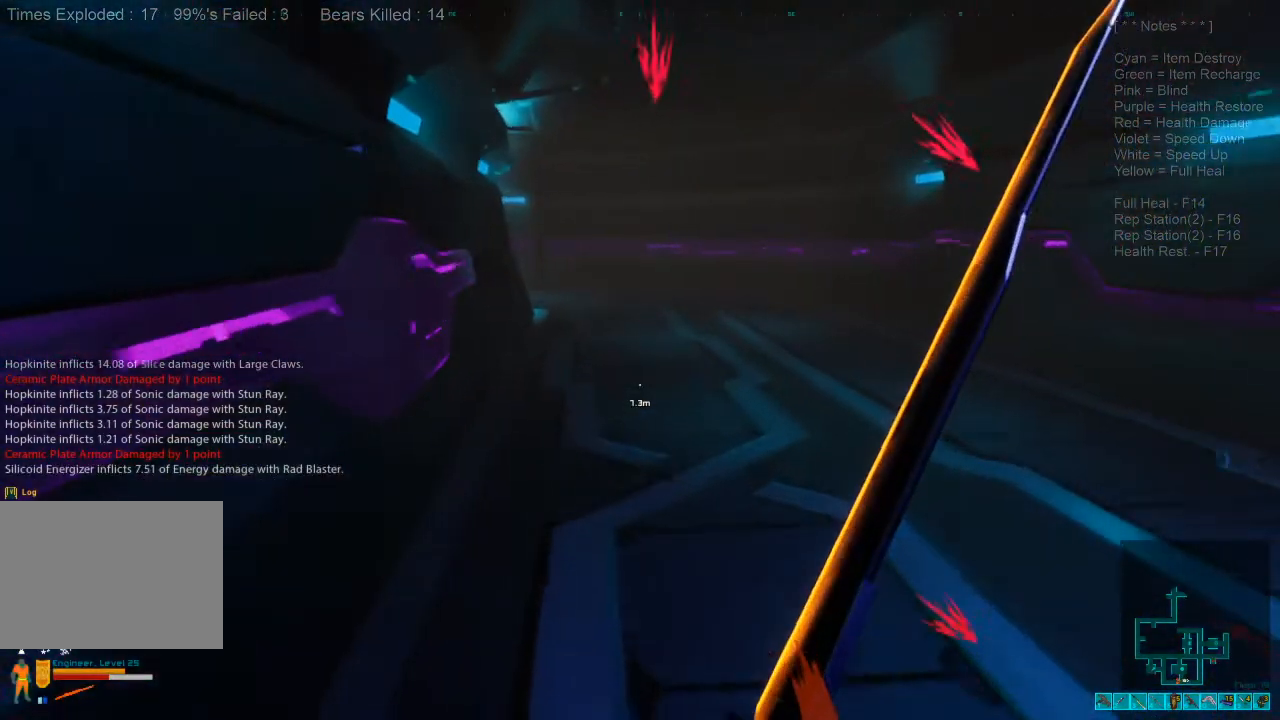
{"keys": ["shift", "w"], "mouse": [], "events": []}
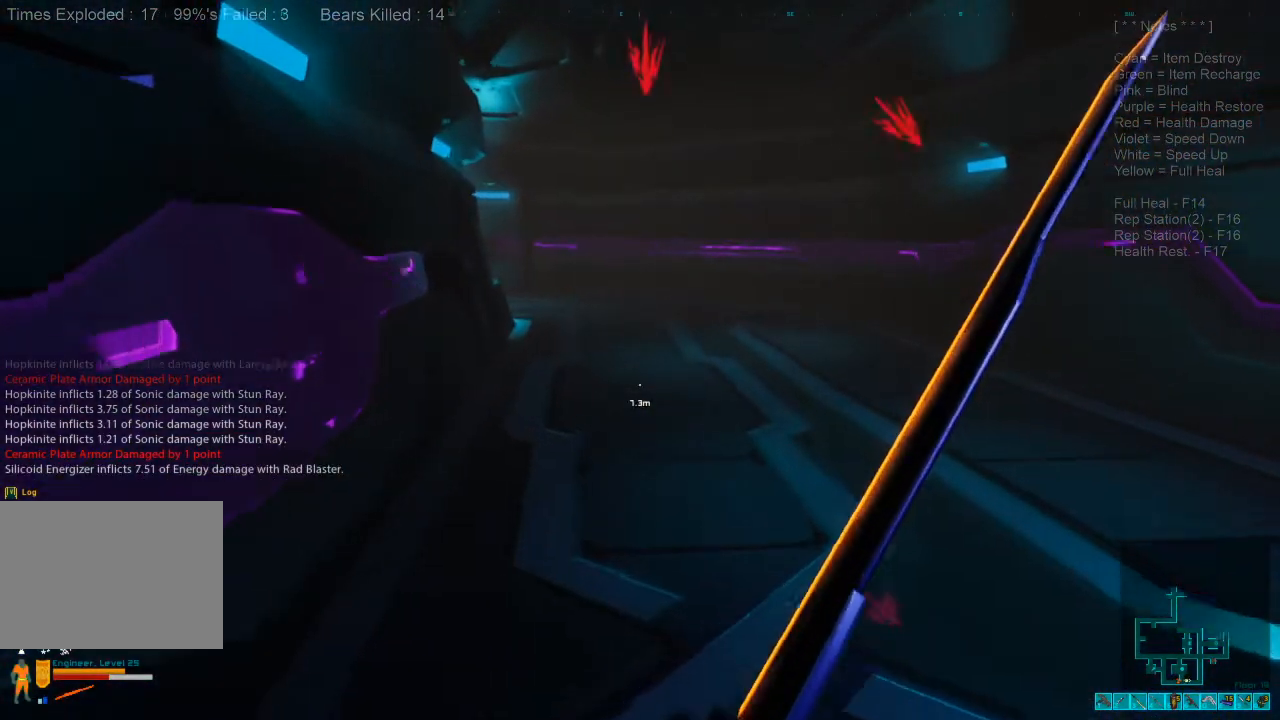
{"keys": ["shift", "w"], "mouse": [], "events": []}
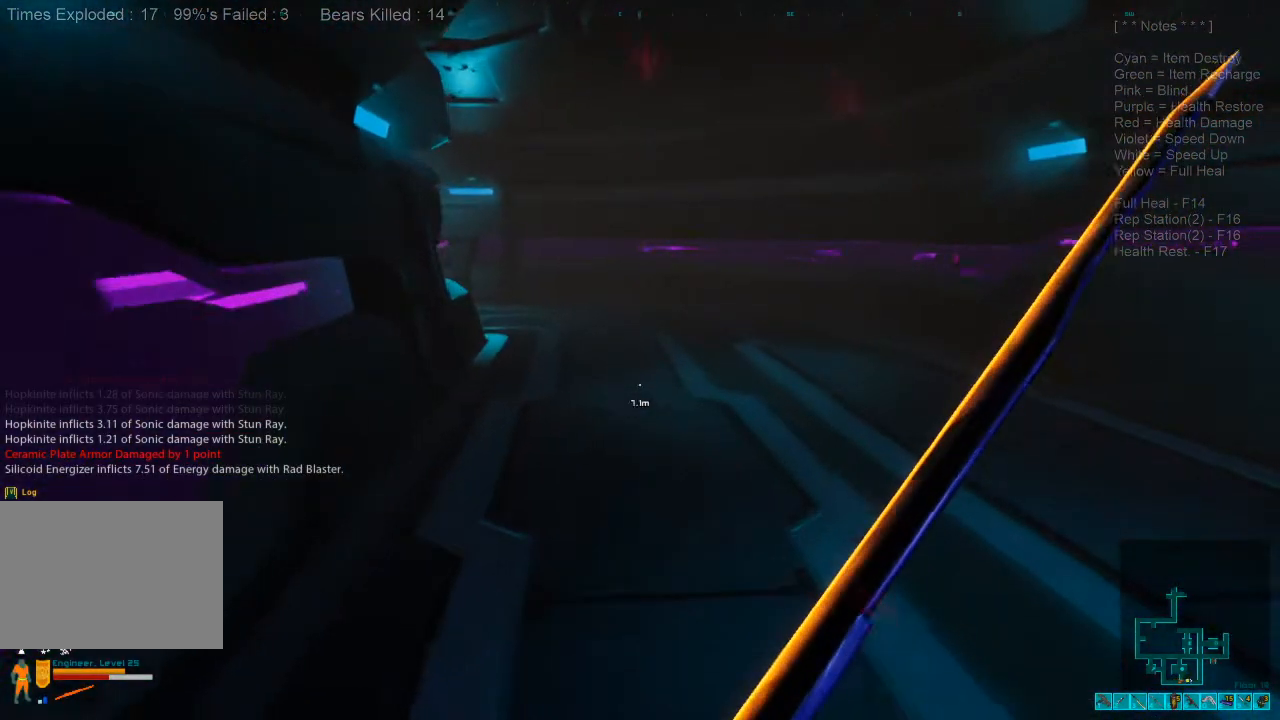
{"keys": ["w"], "mouse": [], "events": [[200, "shift", "up"]]}
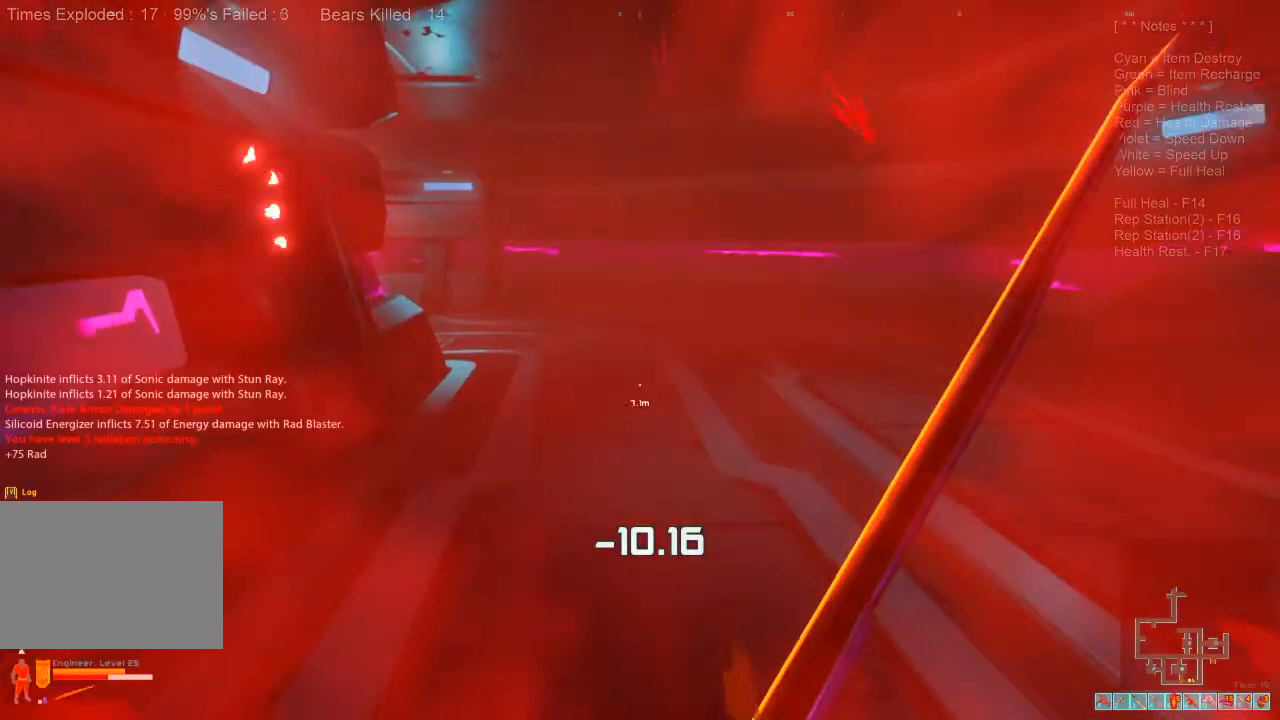
{"keys": ["w"], "mouse": [], "events": []}
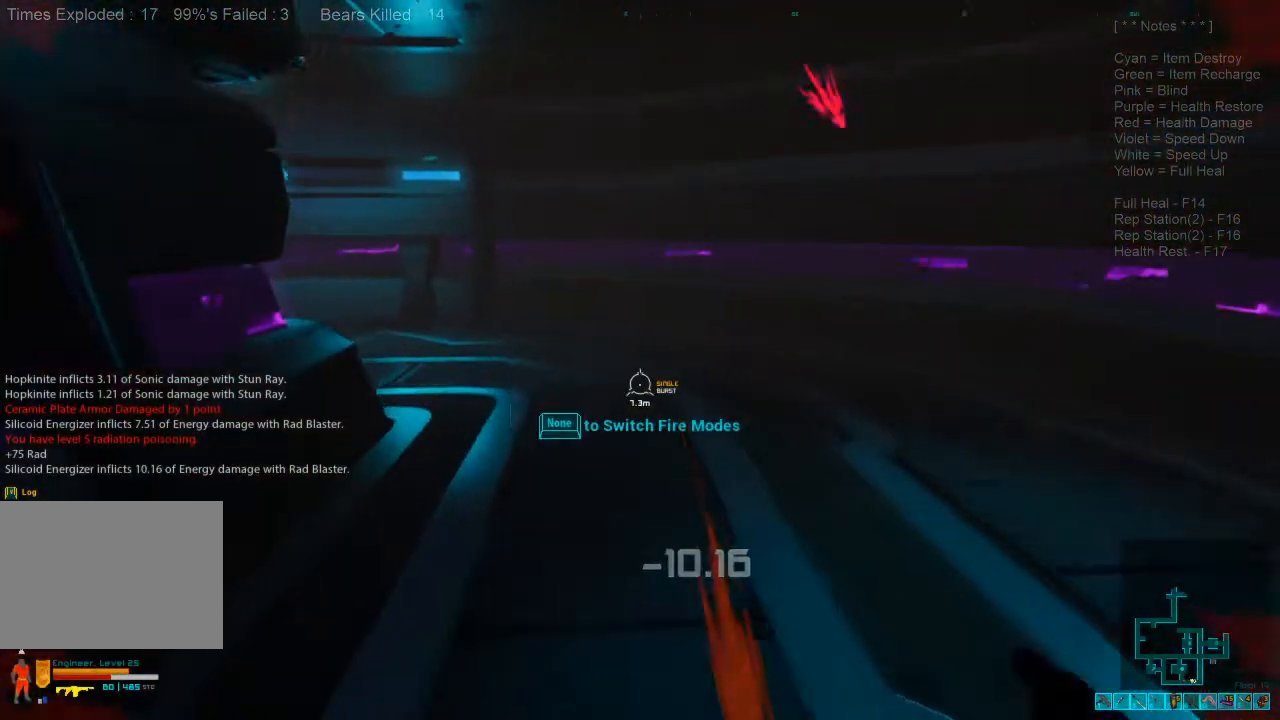
{"keys": ["shift", "w"], "mouse": [], "events": [[100, "shift", "down"]]}
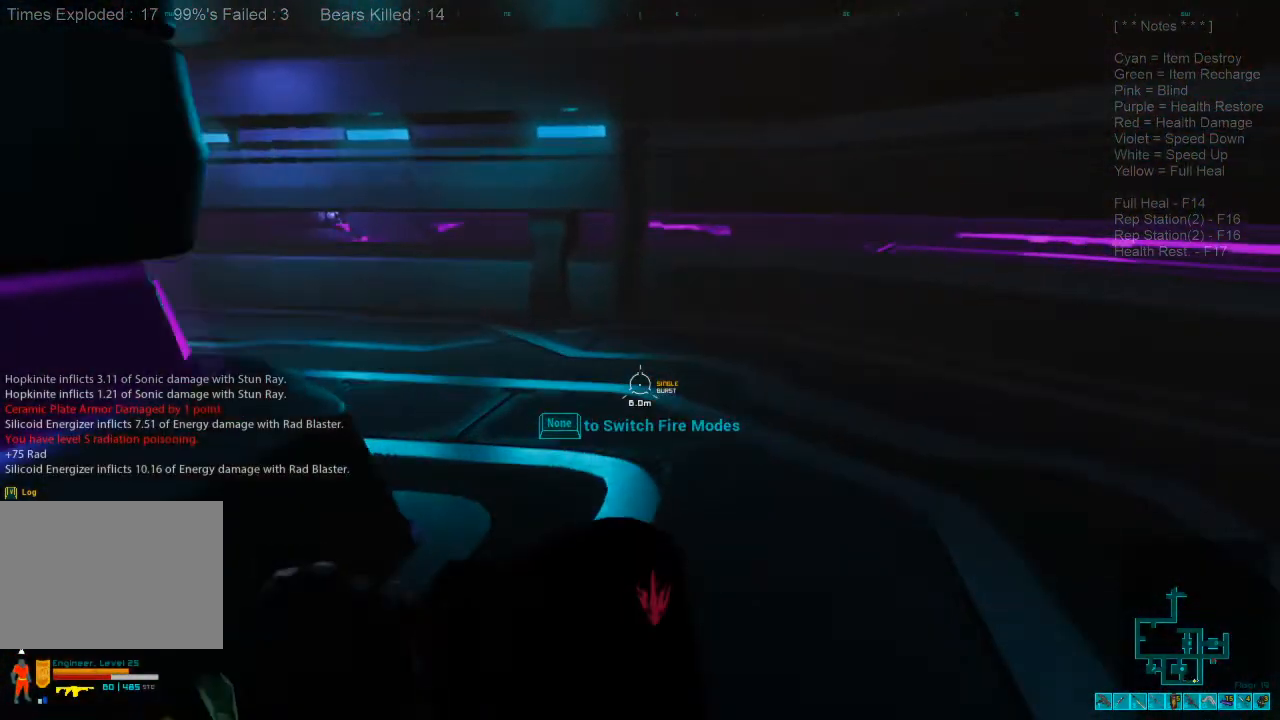
{"keys": ["shift", "w"], "mouse": [], "events": []}
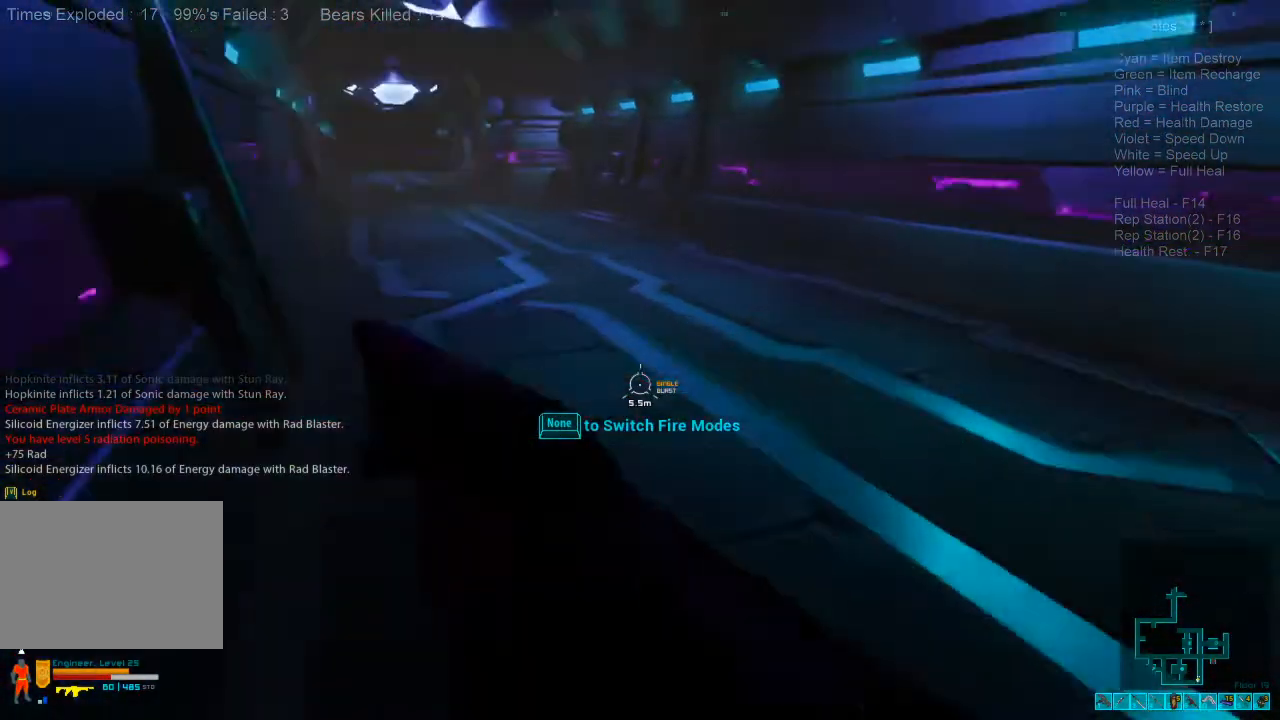
{"keys": ["shift", "w"], "mouse": [], "events": []}
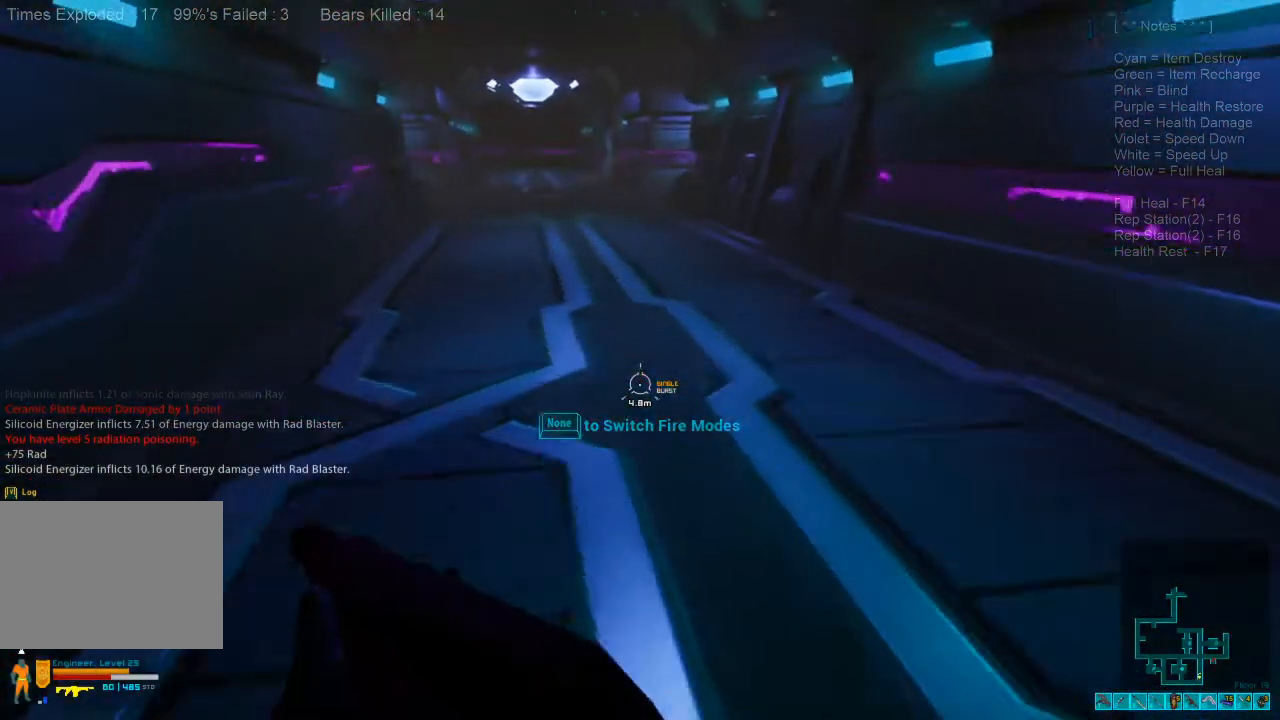
{"keys": ["shift", "w"], "mouse": [], "events": []}
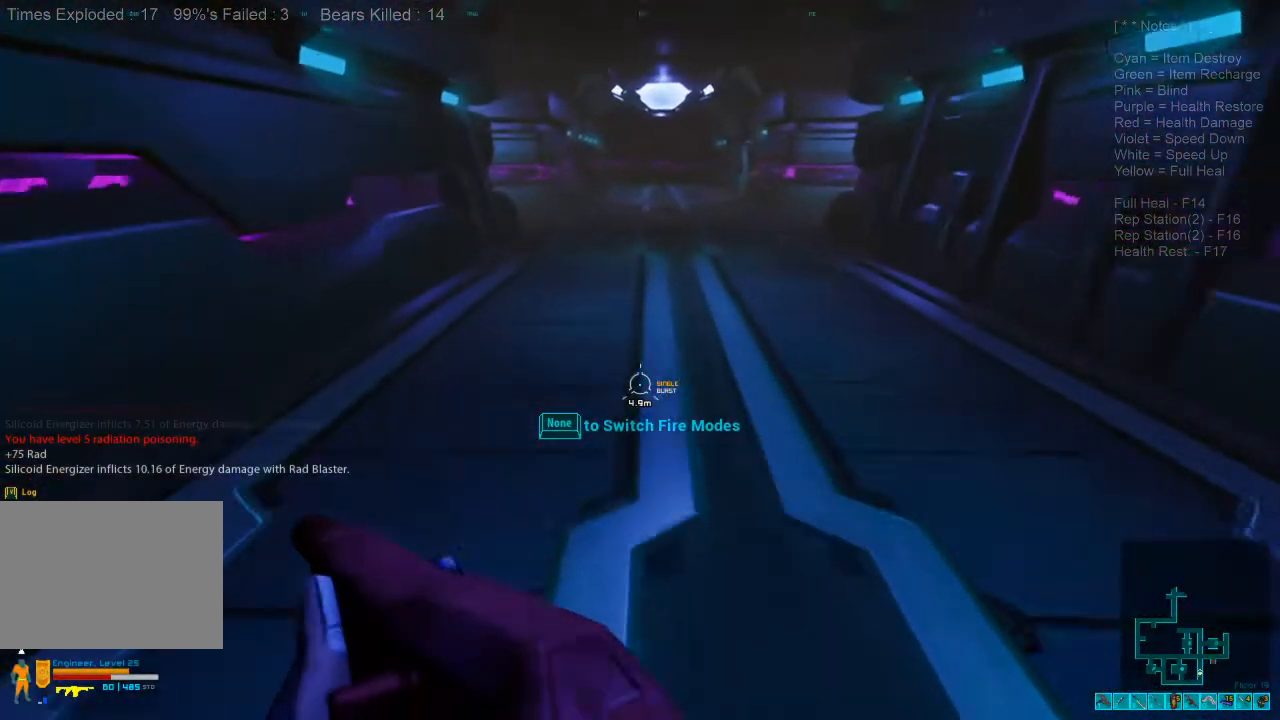
{"keys": ["d"], "mouse": [], "events": [[267, "shift", "up"], [333, "d", "down"], [433, "w", "up"]]}
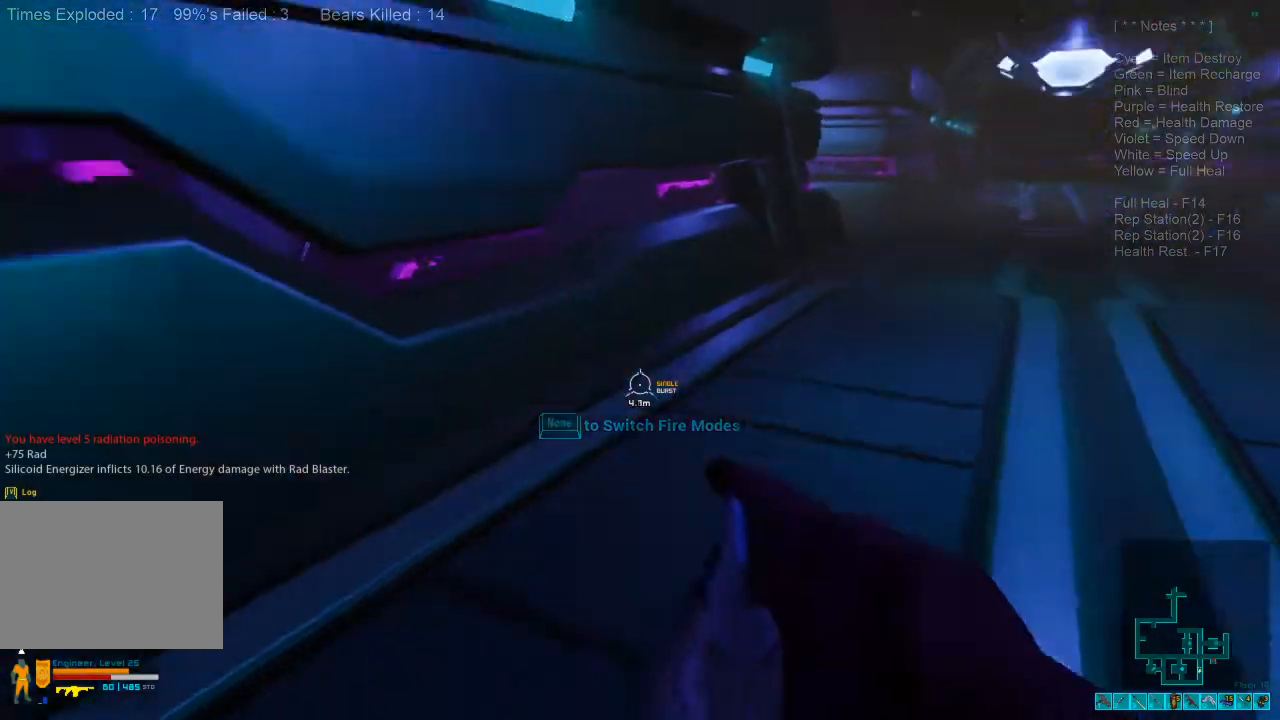
{"keys": ["d", "s"], "mouse": [], "events": [[500, "s", "down"]]}
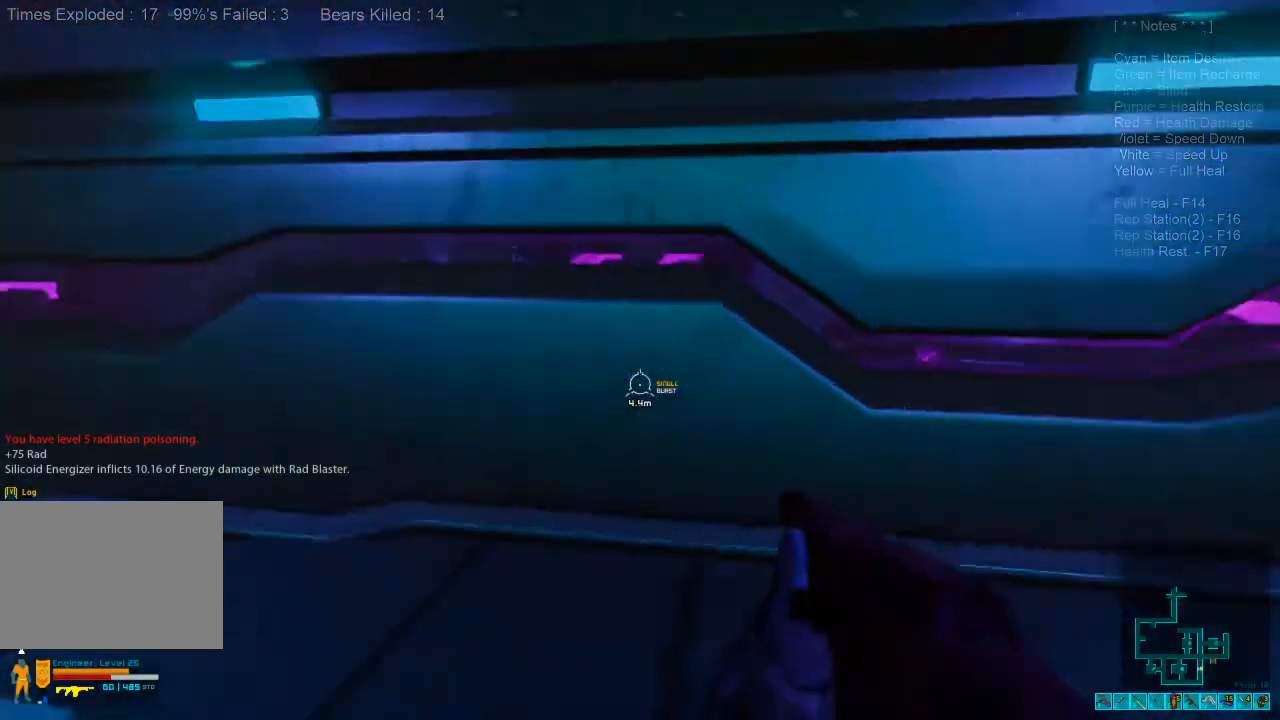
{"keys": ["d"], "mouse": []}
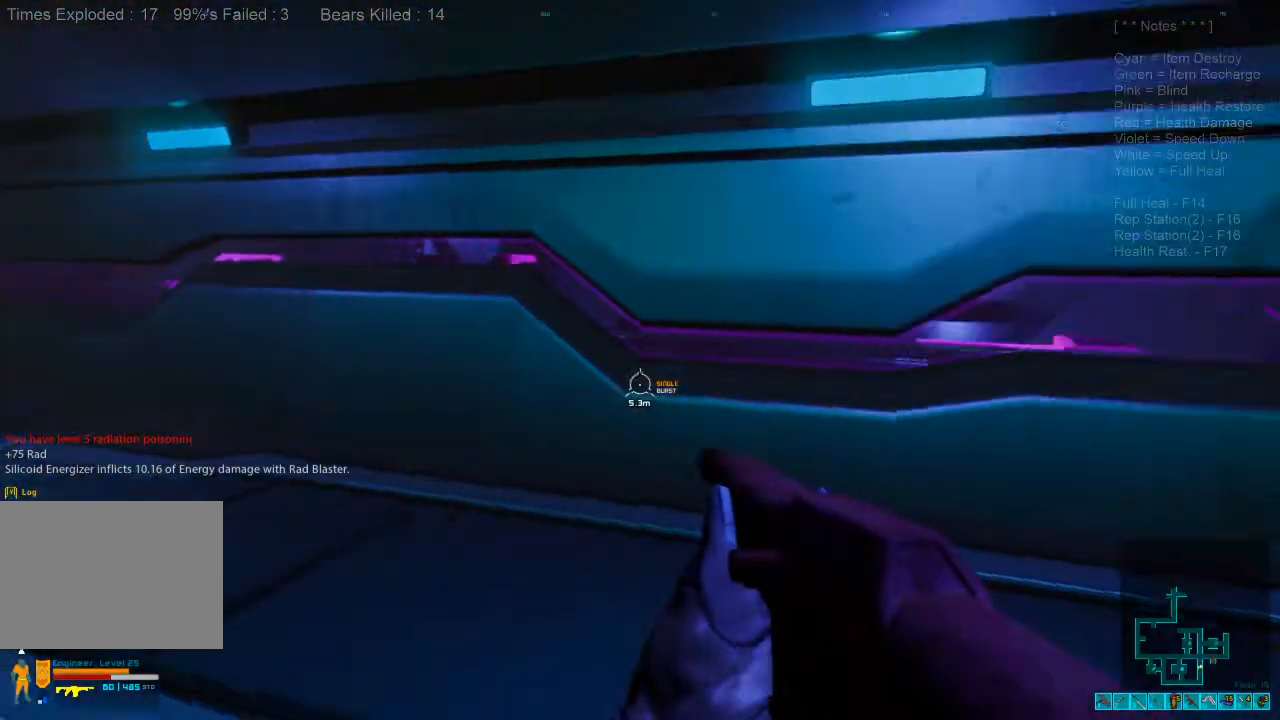
{"keys": ["w"], "mouse": [], "events": [[100, "w", "down"], [333, "d", "up"]]}
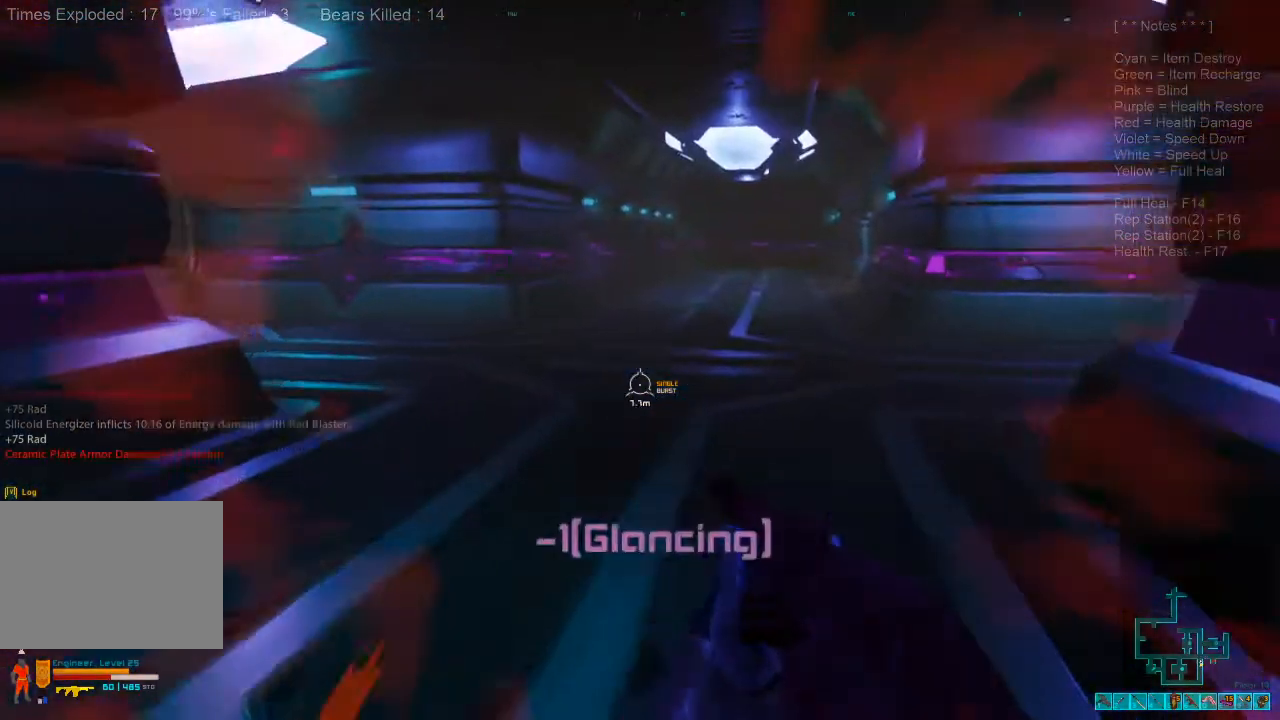
{"keys": ["shift", "w"], "mouse": [], "events": [[133, "shift", "down"]]}
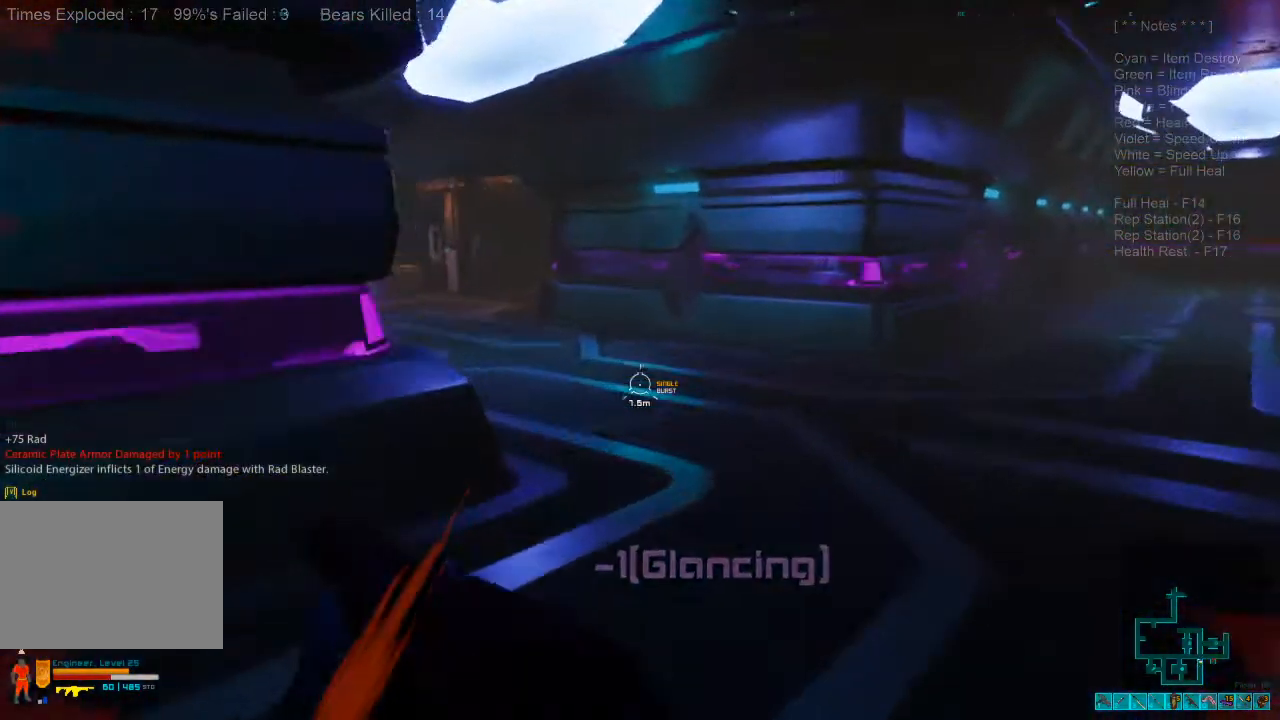
{"keys": ["d", "w"], "mouse": [], "events": [[367, "d", "down"], [500, "shift", "up"]]}
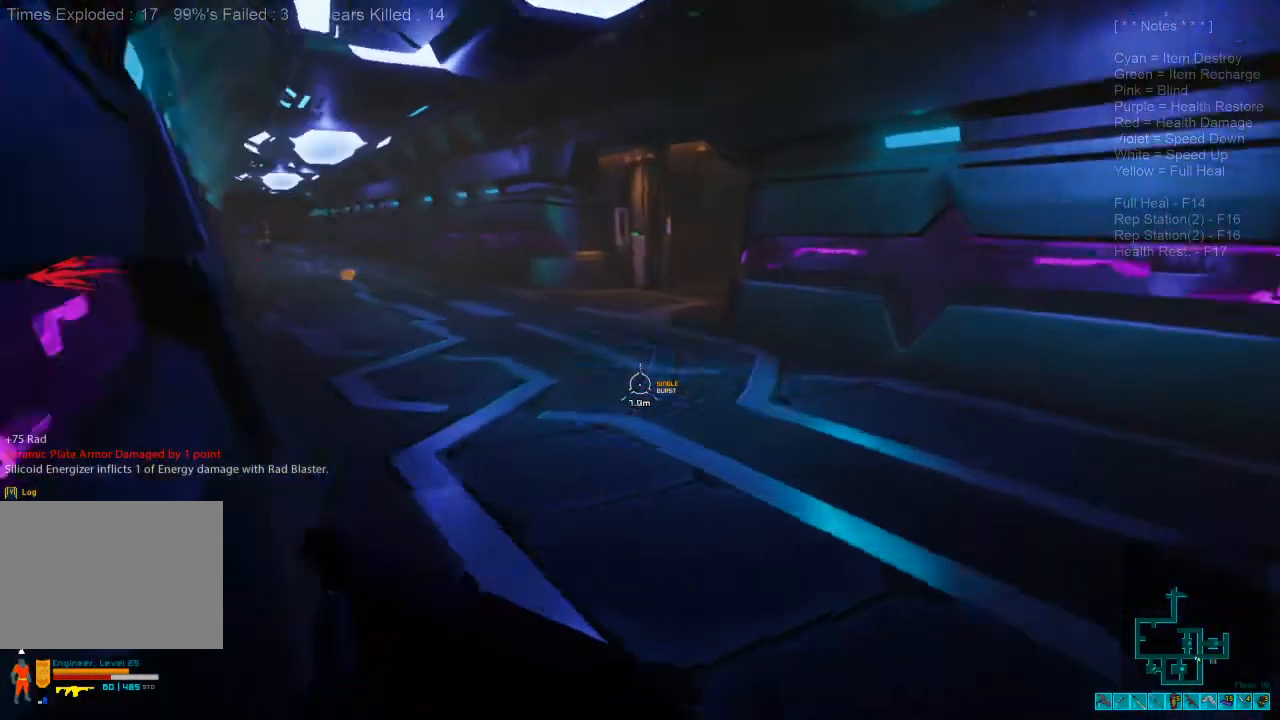
{"keys": ["d"], "mouse": [], "events": [[200, "w", "up"]]}
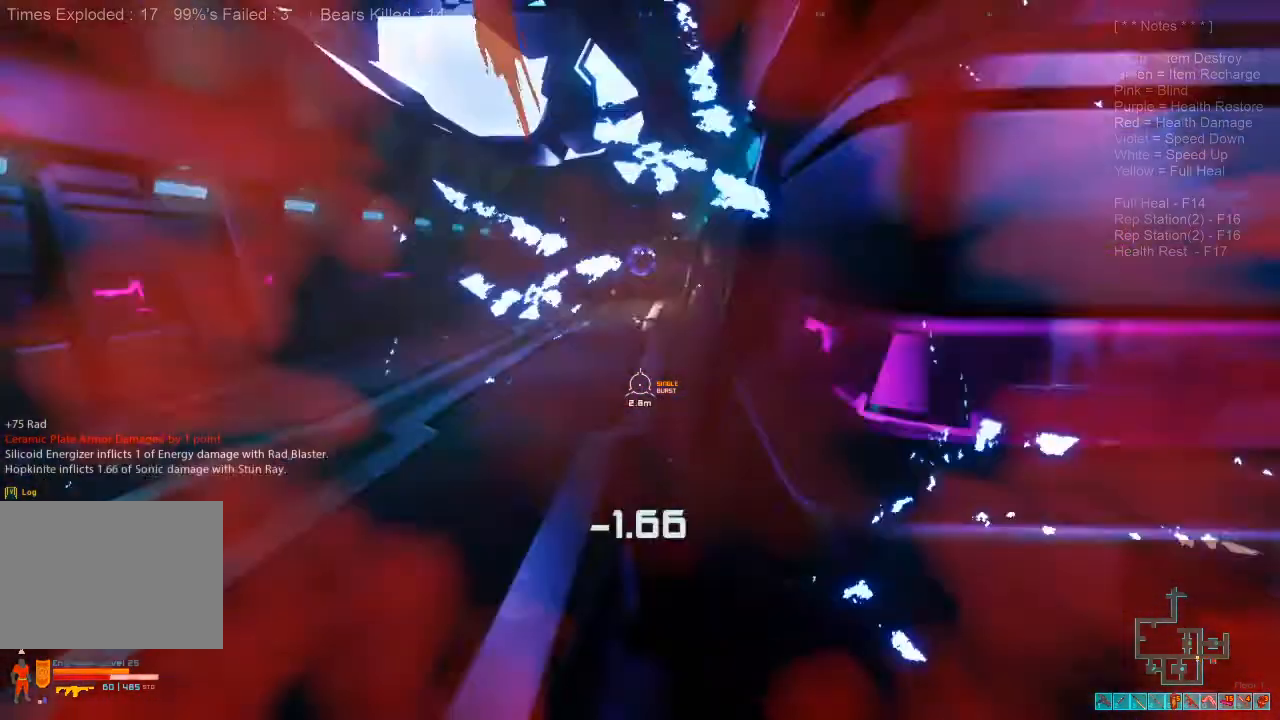
{"keys": ["a"], "mouse": [], "events": [[333, "d", "up"], [367, "a", "down"]]}
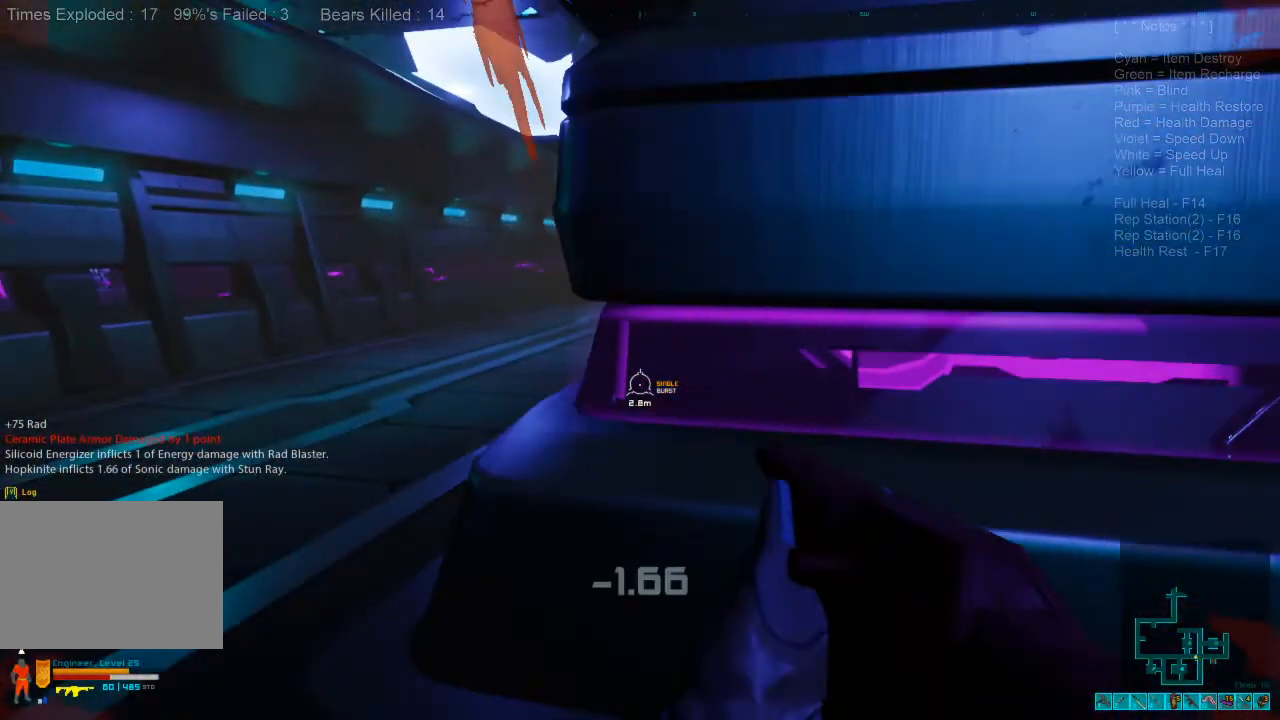
{"keys": ["d"], "mouse": [], "events": [[167, "a", "up"], [233, "d", "down"]]}
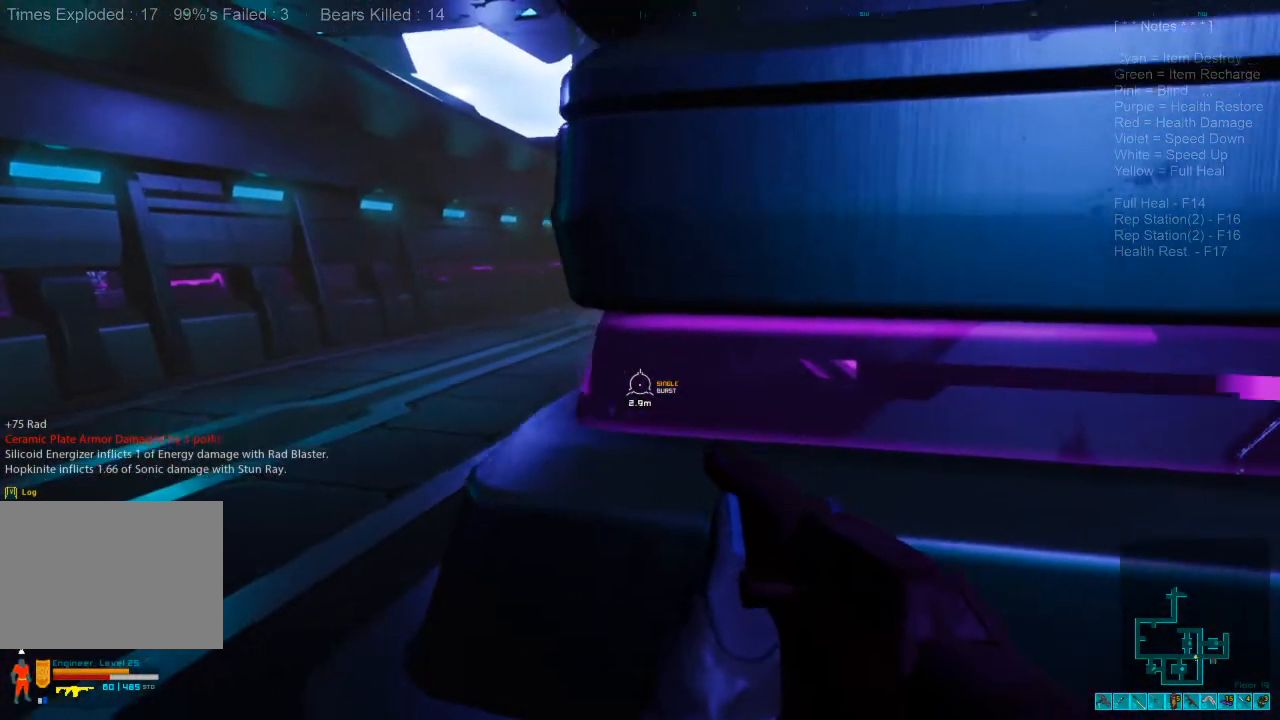
{"keys": ["a", "ctrl", "w"], "mouse": ["right"], "events": [[33, "a", "down"], [33, "d", "up"], [233, "w", "down"], [500, "ctrl", "down"], [500, "mouse_right", "down"]]}
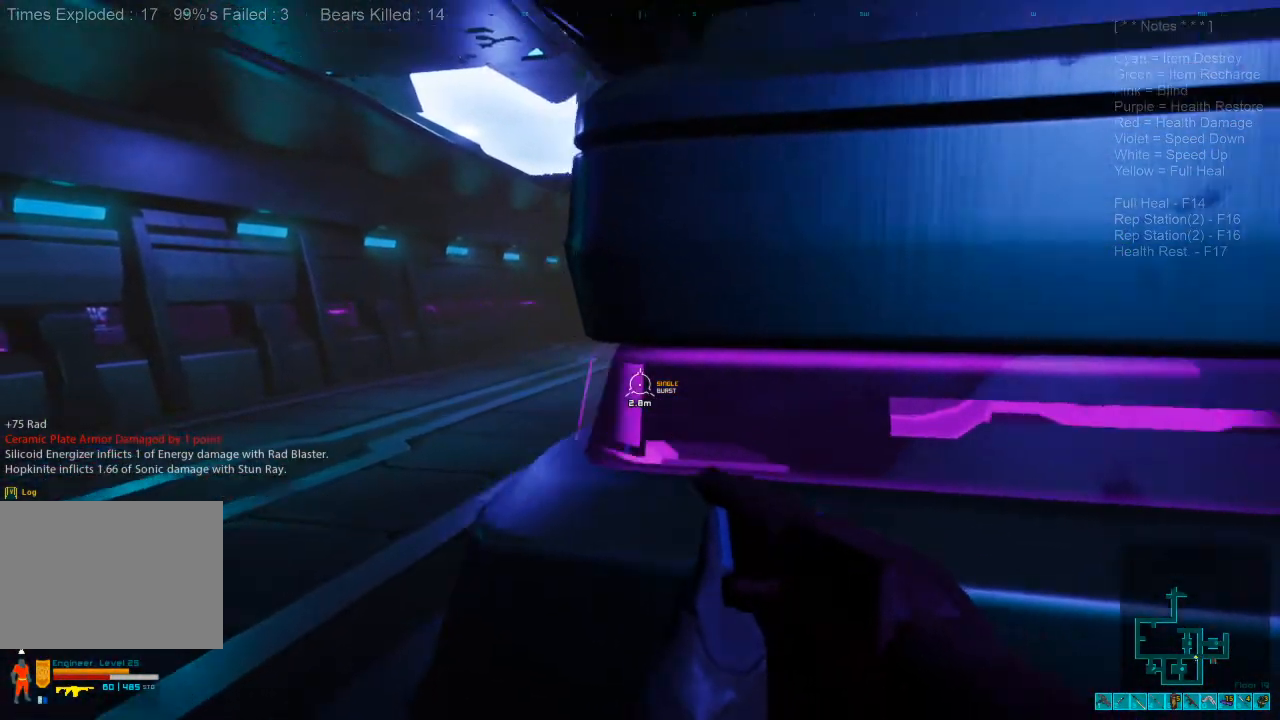
{"keys": ["a", "w"], "mouse": [], "events": [[167, "mouse_right", "up"], [200, "ctrl", "up"]]}
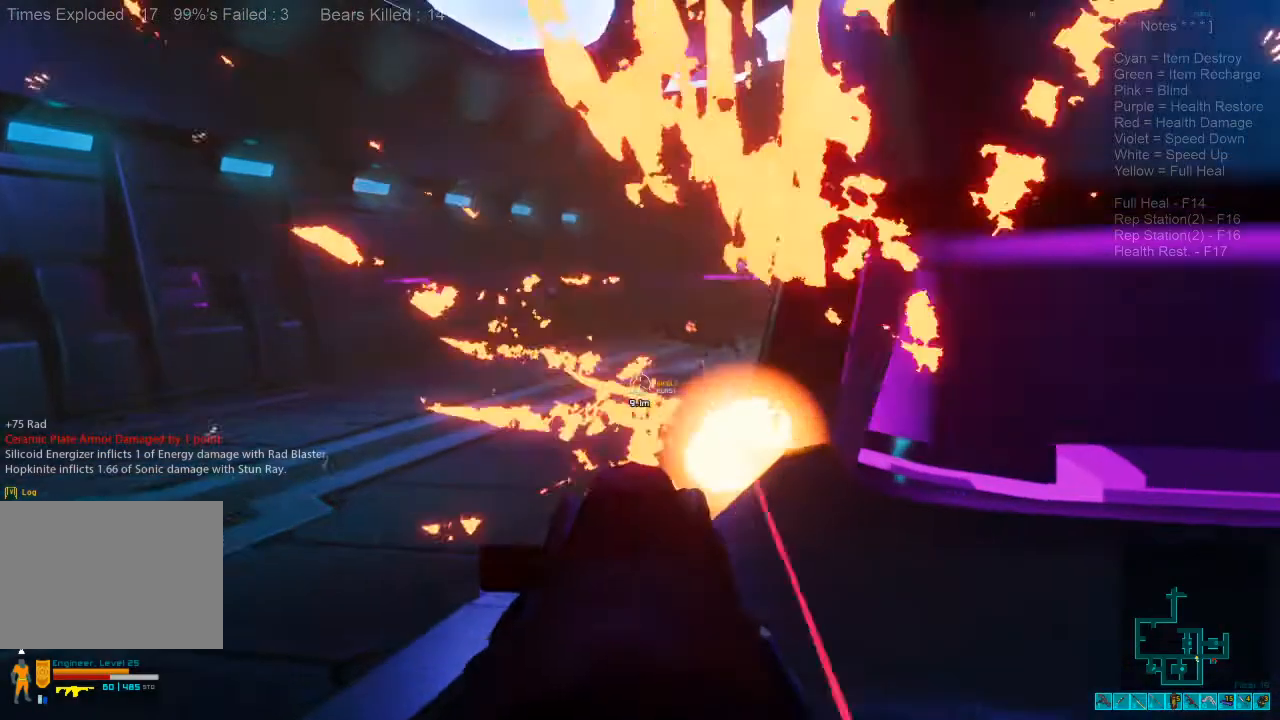
{"keys": ["s"], "mouse": [], "events": [[167, "mouse_left", "down"], [233, "w", "up"], [267, "a", "up"], [300, "mouse_left", "up"], [367, "s", "down"]]}
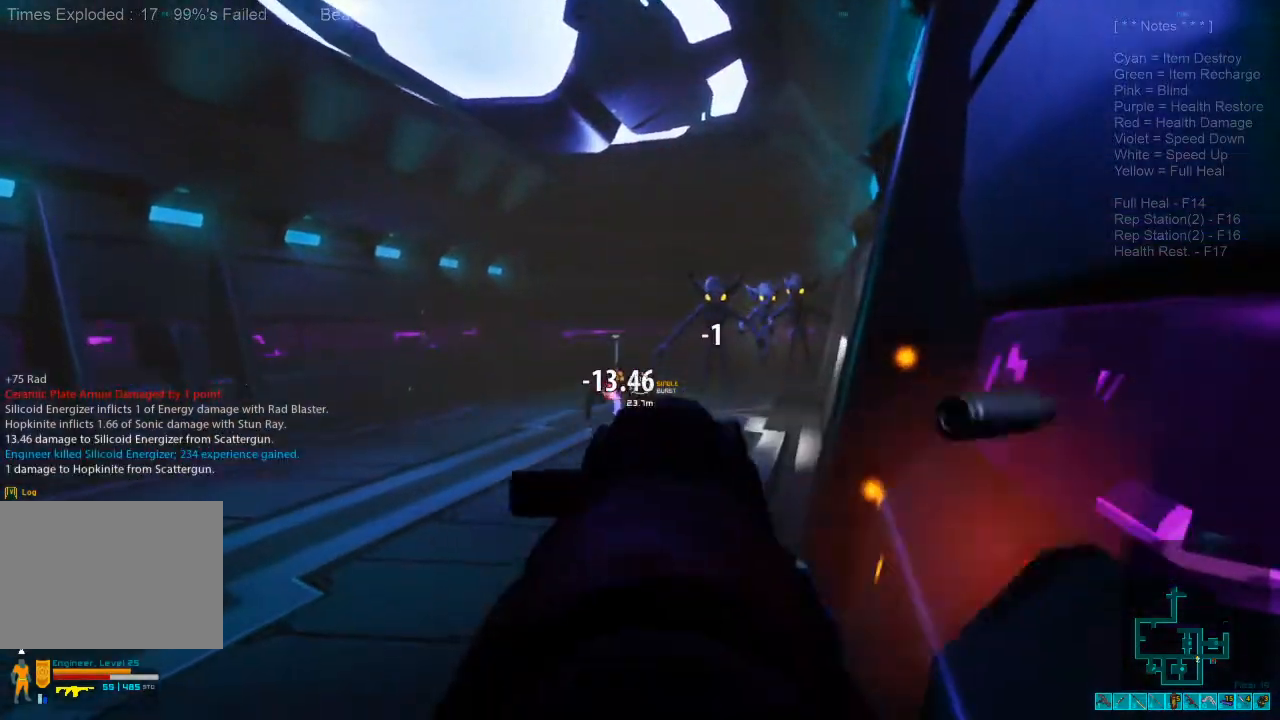
{"keys": ["s"], "mouse": [], "events": [[200, "mouse_left", "down"], [333, "mouse_left", "up"]]}
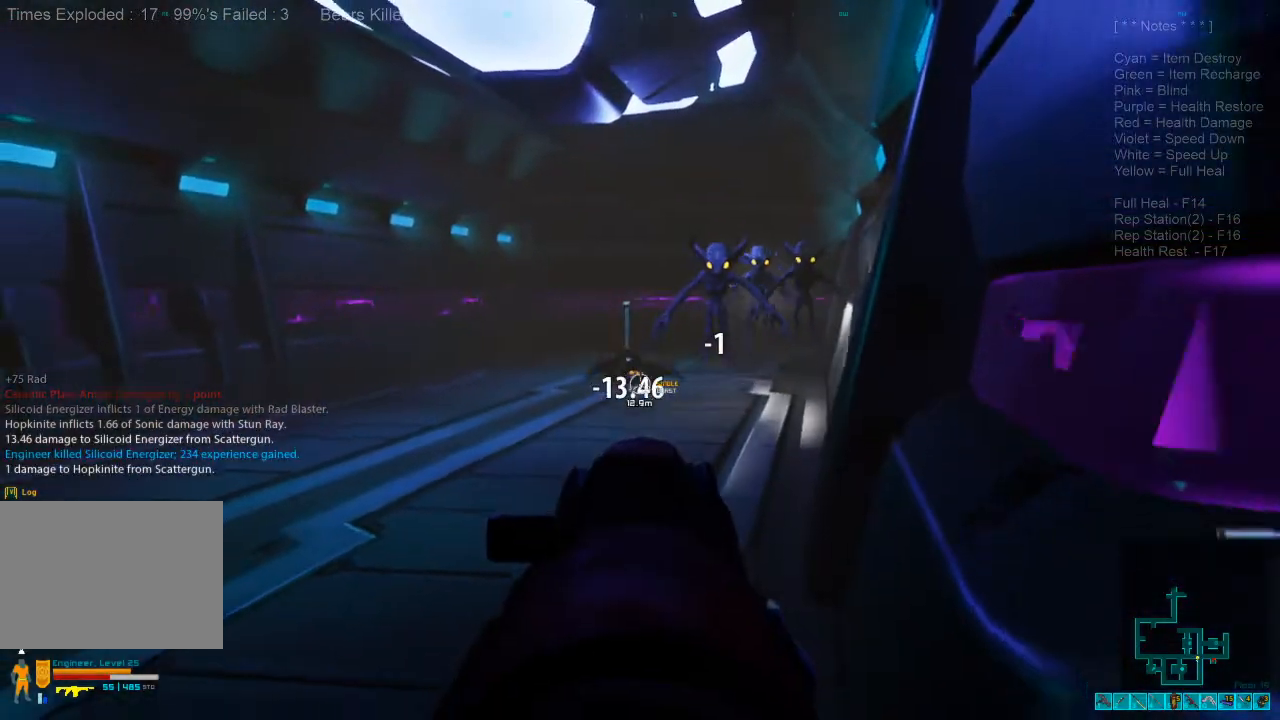
{"keys": ["d", "s"], "mouse": [], "events": [[100, "d", "down"], [233, "mouse_left", "down"], [400, "mouse_left", "up"]]}